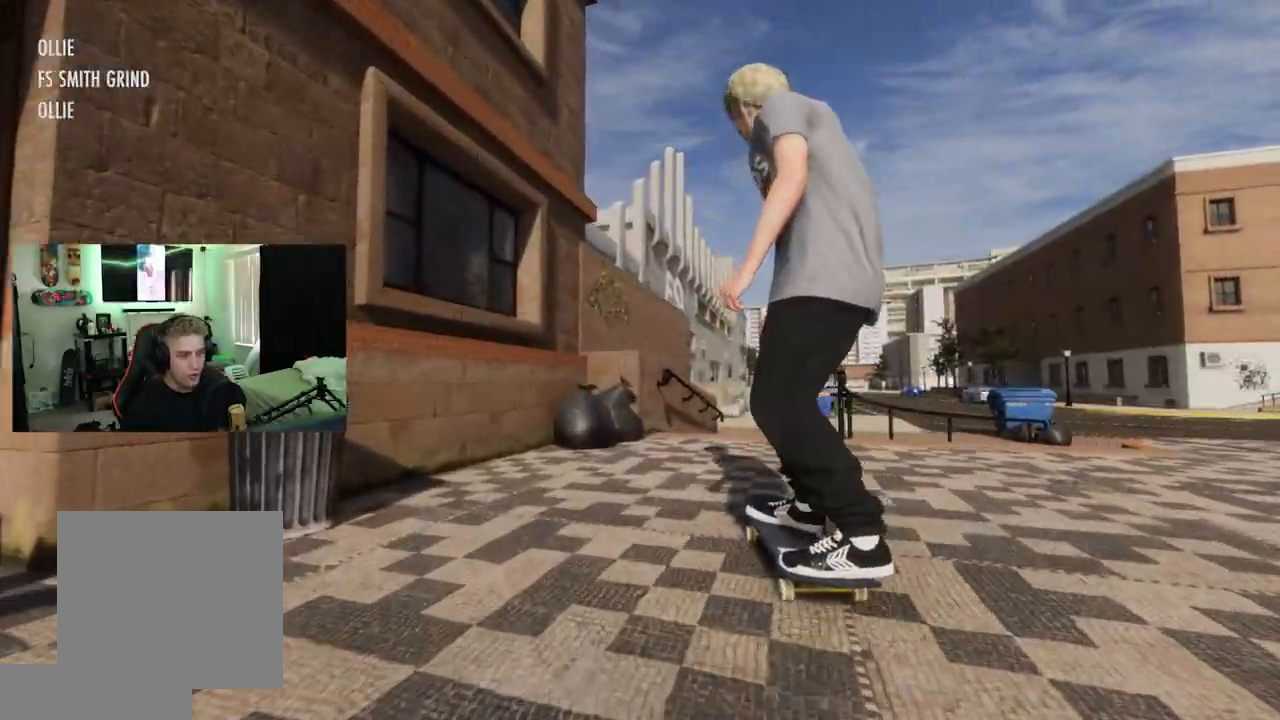
Gameplay with a controller (Xbox layout); each line is a JSON object with the inputs held at the frame after it. "events" lists button and stick changes between this image and that frame as [ms after this image, input, new state], when the widget could be followed in between.
{"buttons": [], "left_stick": "down", "right_stick": "down", "events": [[84, "R2", "up"], [317, "right_stick", "down"], [334, "left_stick", "down"]]}
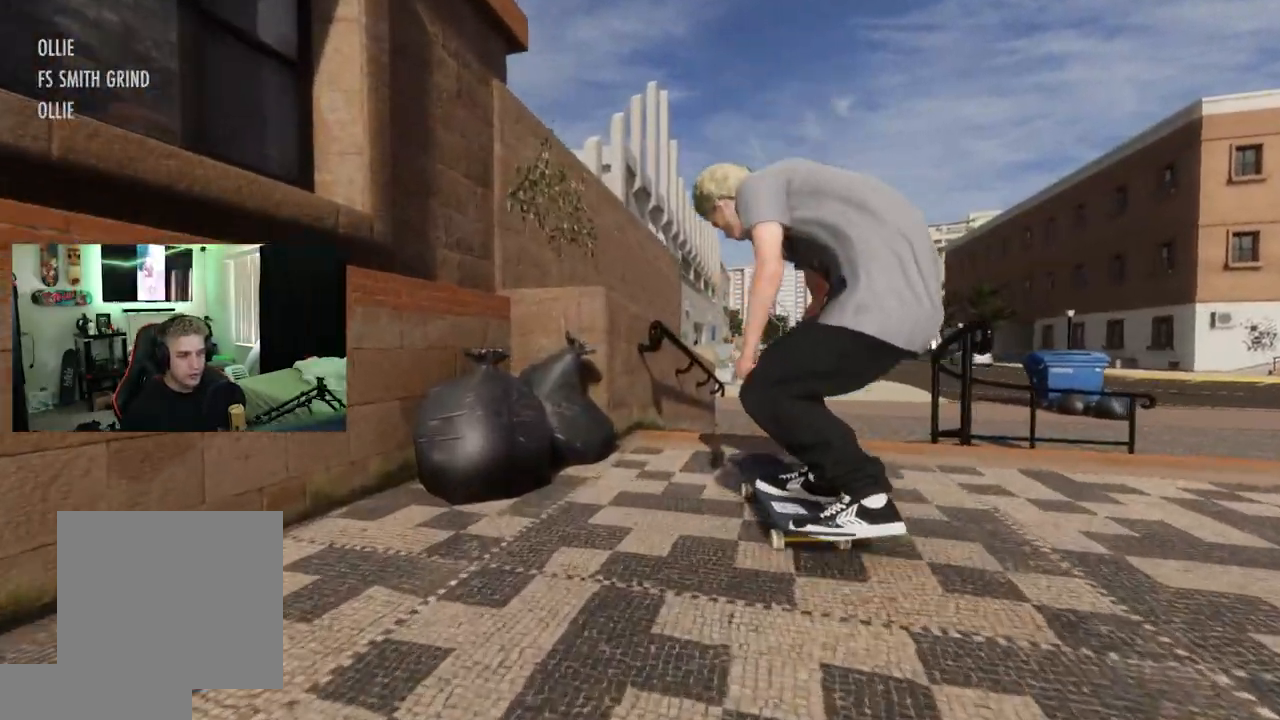
{"buttons": [], "left_stick": "center", "right_stick": "up-right", "events": [[184, "left_stick", "center"], [217, "right_stick", "center"], [234, "R2", "down"], [334, "R2", "up"], [400, "right_stick", "up-right"]]}
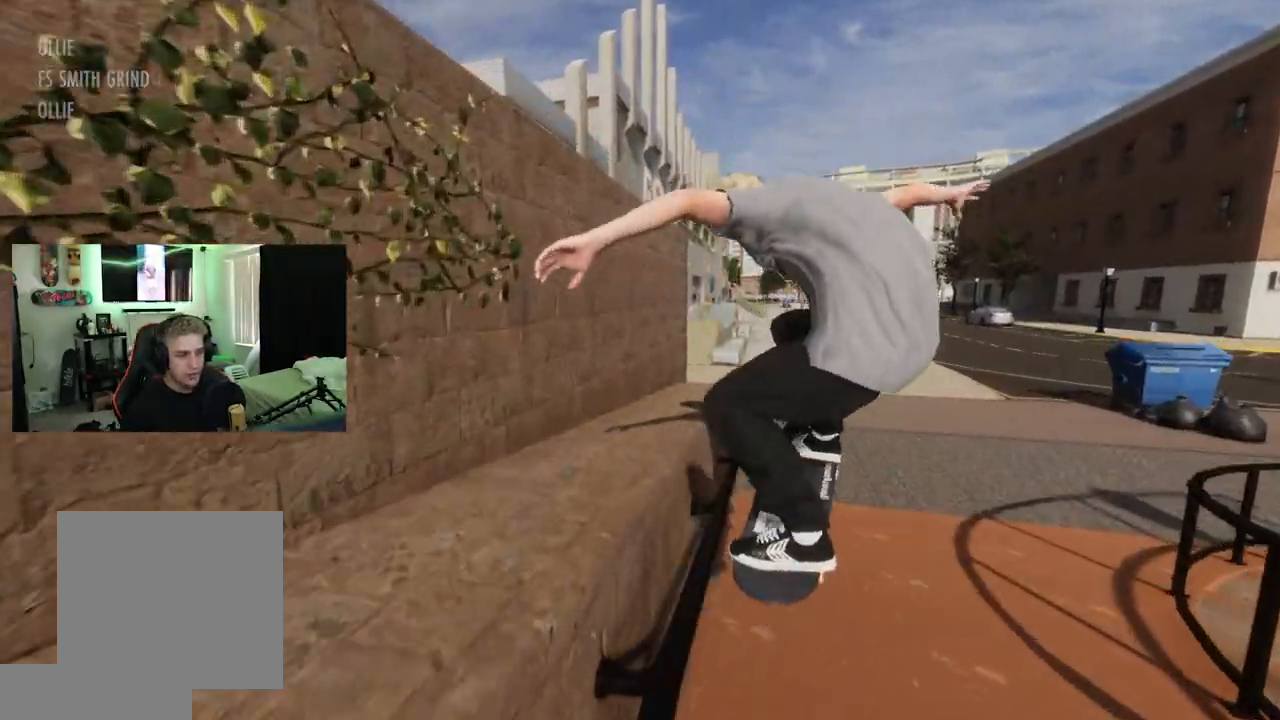
{"buttons": [], "left_stick": "center", "right_stick": "up-right", "events": []}
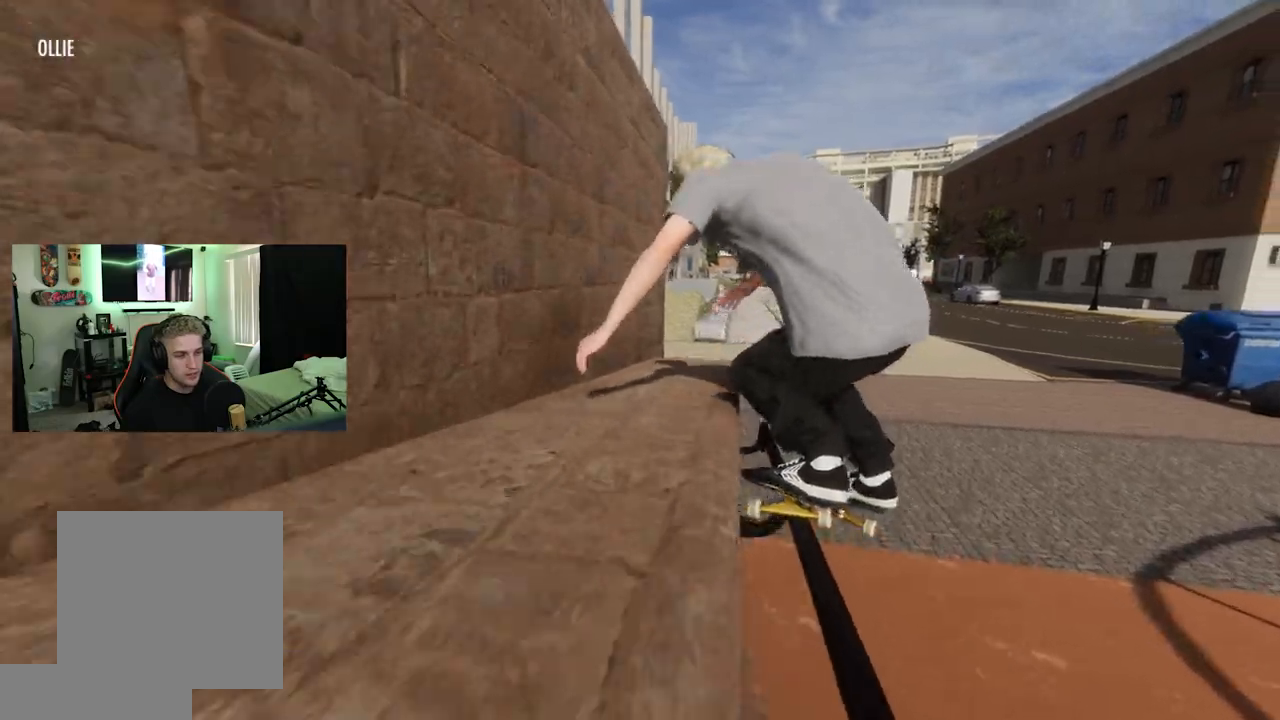
{"buttons": [], "left_stick": "center", "right_stick": "center", "events": [[84, "left_stick", "down"], [100, "right_stick", "center"], [217, "right_stick", "right"], [267, "left_stick", "center"], [284, "right_stick", "center"]]}
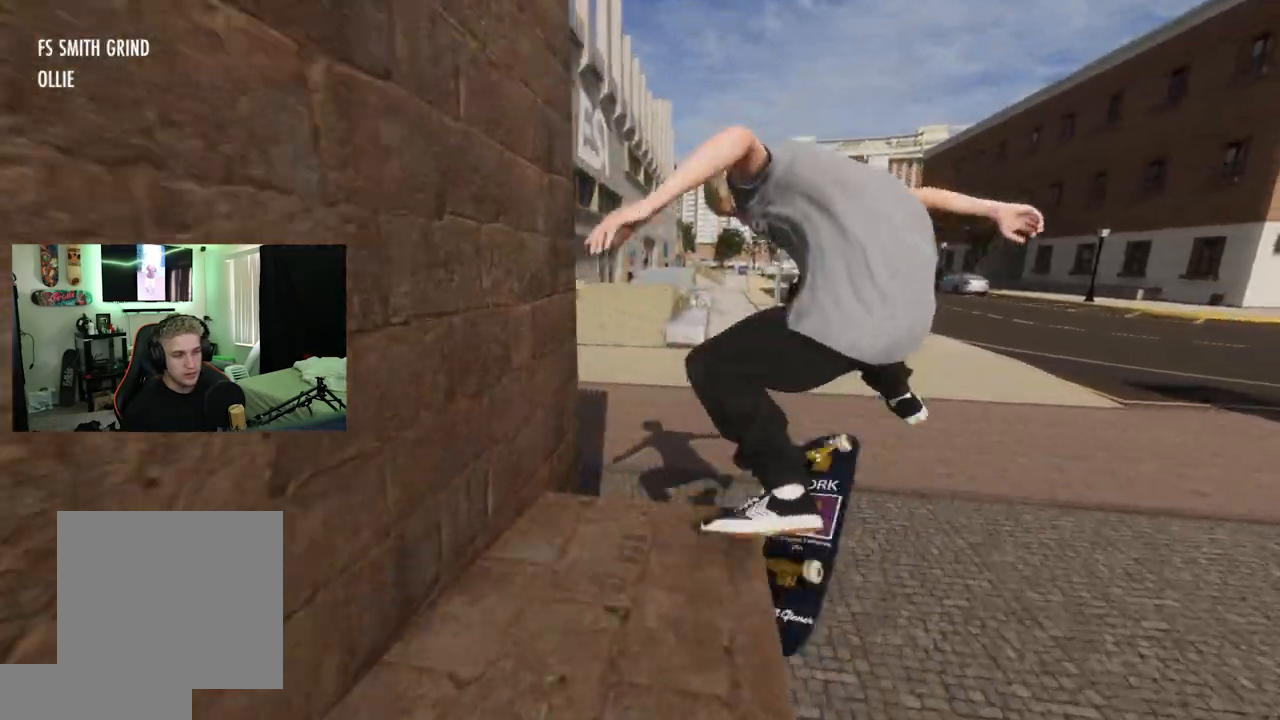
{"buttons": [], "left_stick": "center", "right_stick": "center", "events": [[150, "L3", "down"], [150, "R3", "down"], [267, "L3", "up"], [267, "R3", "up"]]}
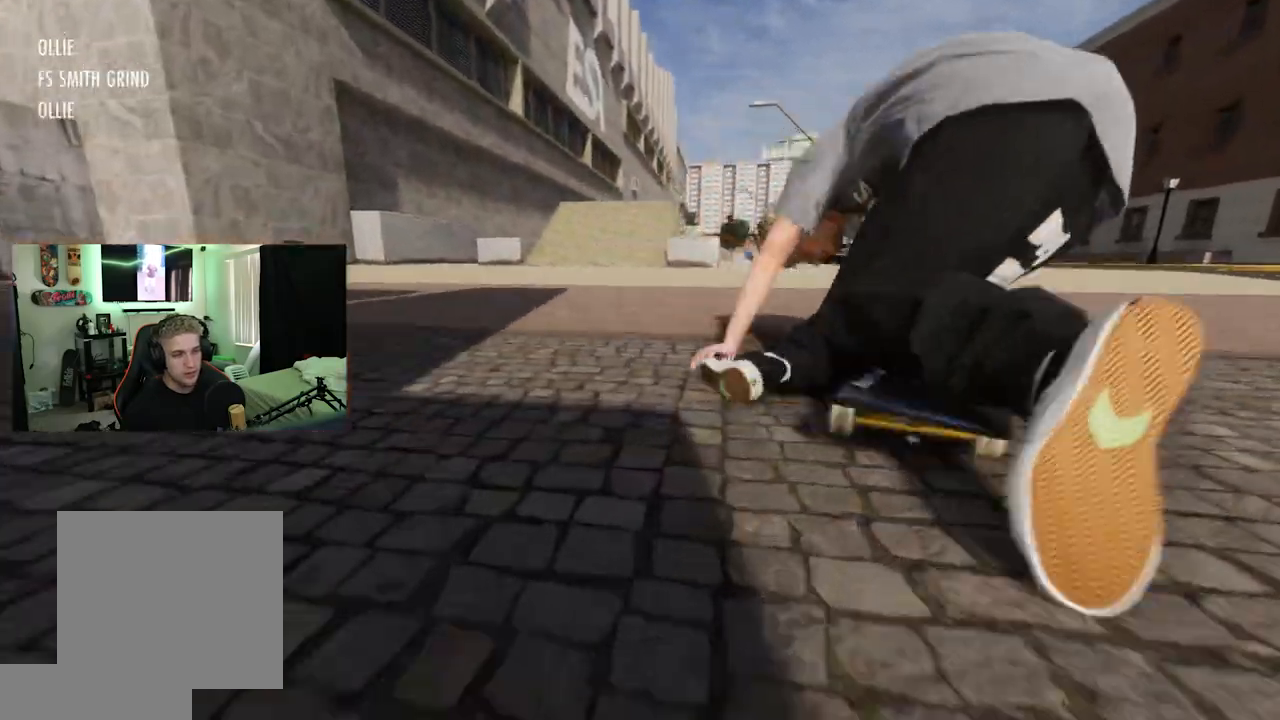
{"buttons": [], "left_stick": "center", "right_stick": "center", "events": []}
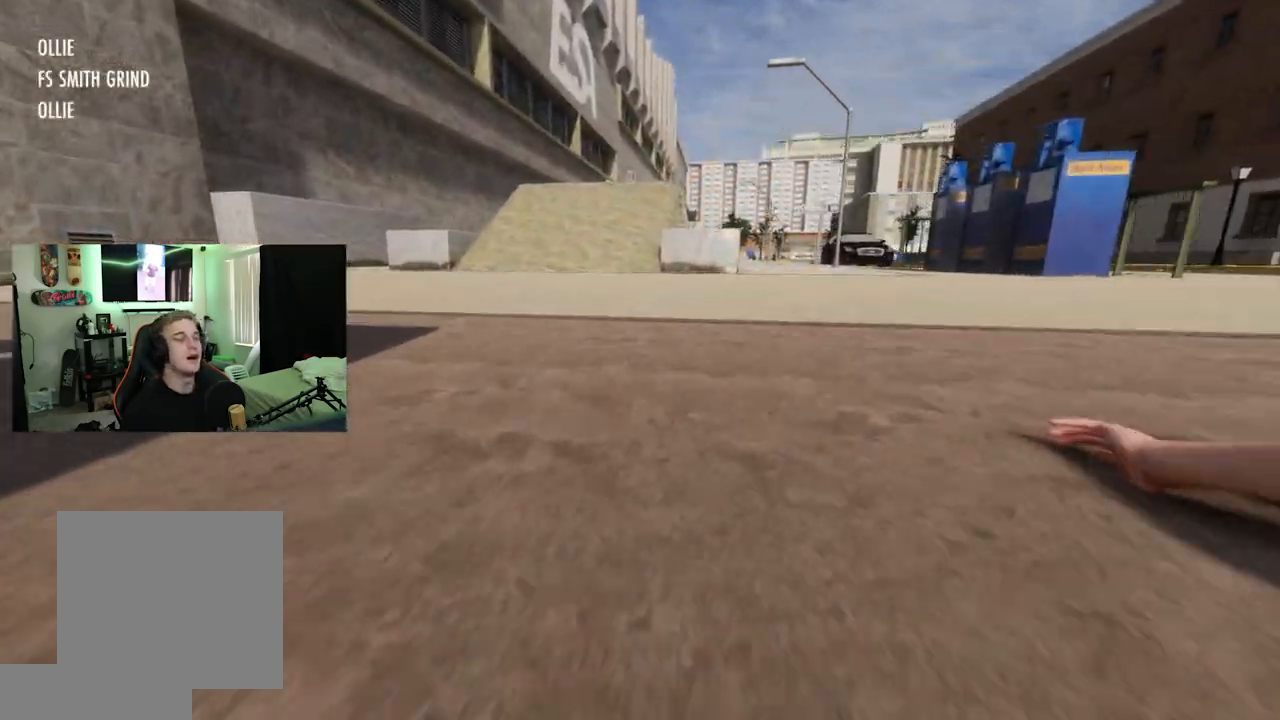
{"buttons": [], "left_stick": "center", "right_stick": "center", "events": []}
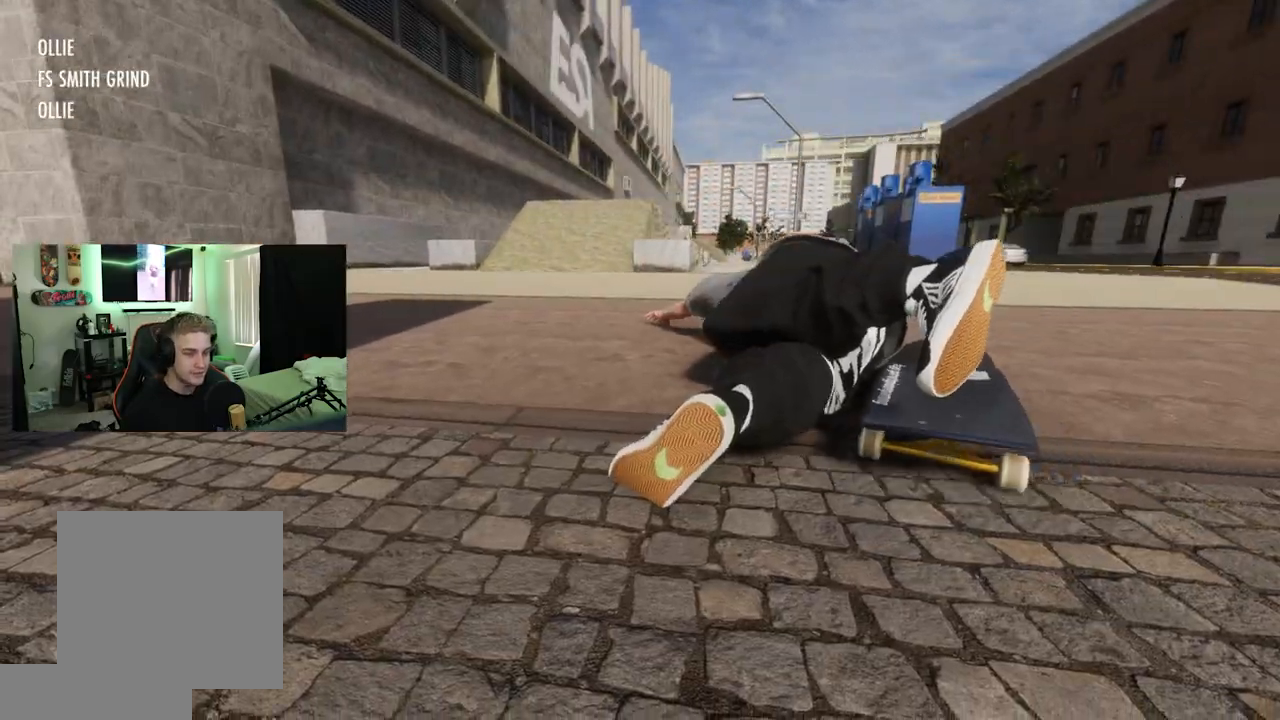
{"buttons": [], "left_stick": "center", "right_stick": "center", "events": []}
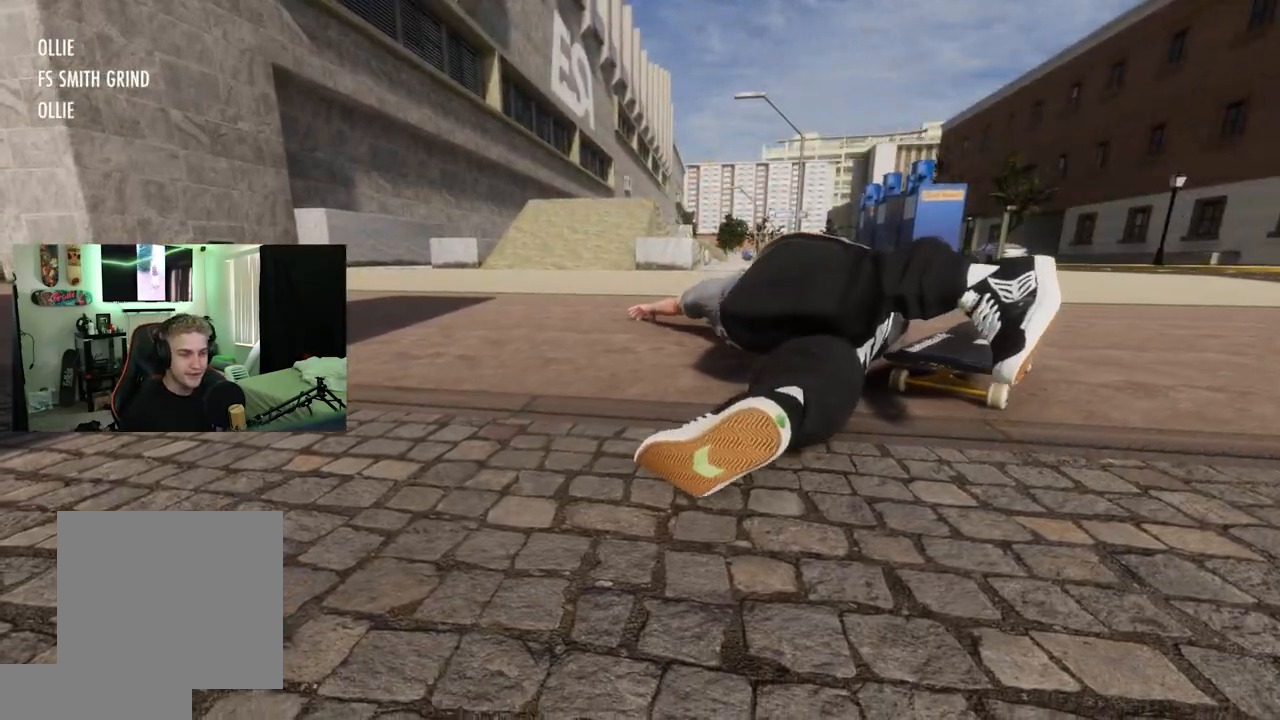
{"buttons": [], "left_stick": "center", "right_stick": "up", "events": [[133, "left_stick", "down"], [133, "right_stick", "down"], [200, "left_stick", "center"], [217, "right_stick", "center"], [283, "R2", "down"], [300, "right_stick", "up"], [434, "R2", "up"]]}
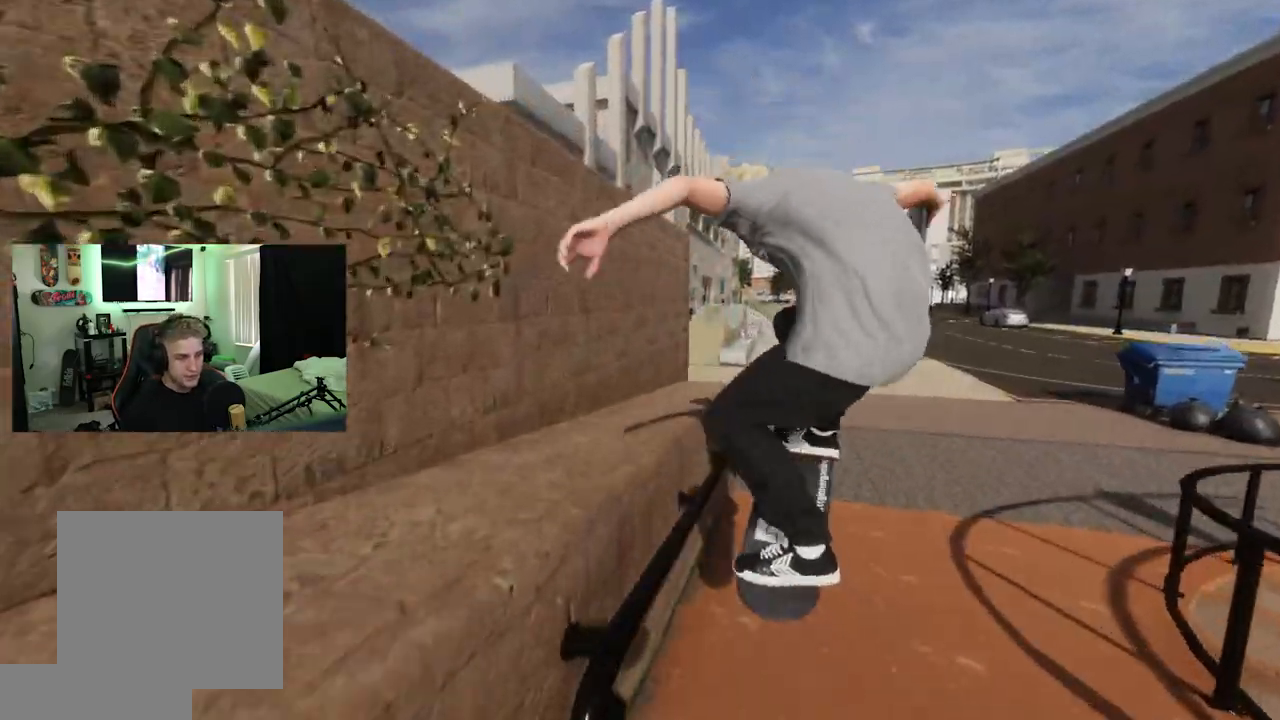
{"buttons": [], "left_stick": "down", "right_stick": "up-right", "events": [[167, "right_stick", "up-right"], [467, "left_stick", "down"]]}
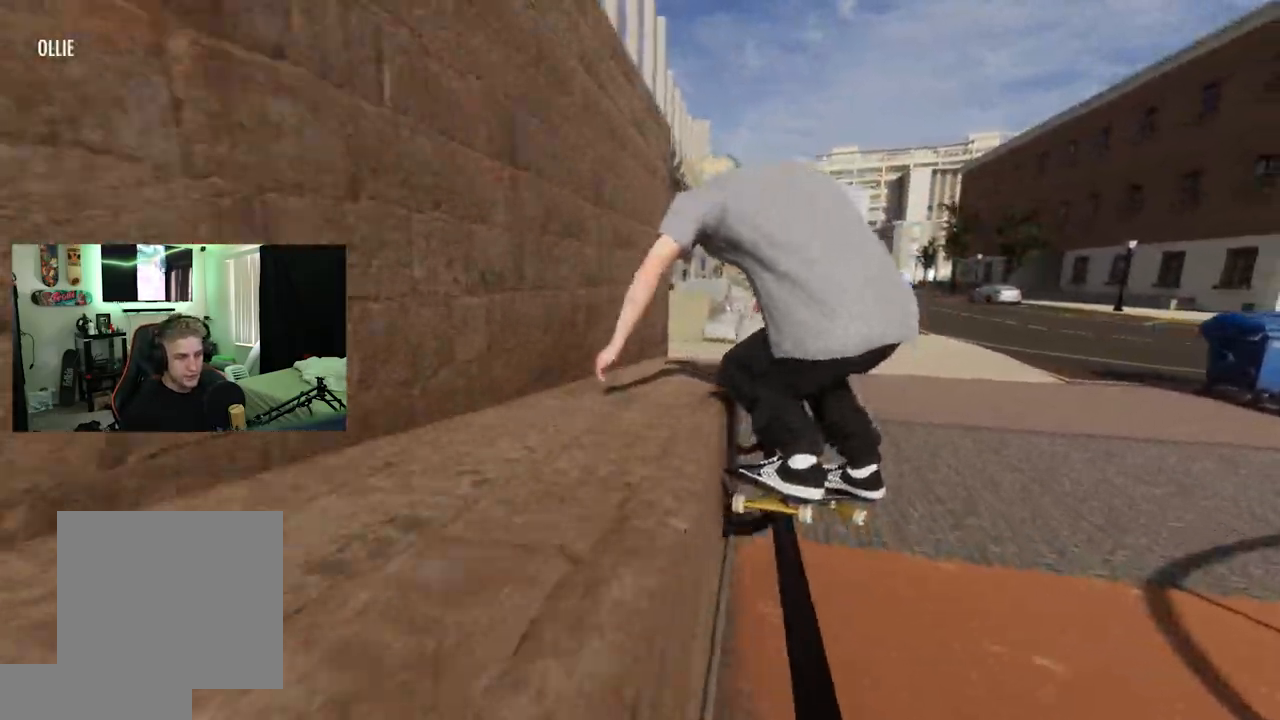
{"buttons": [], "left_stick": "center", "right_stick": "center", "events": [[16, "right_stick", "center"], [267, "left_stick", "center"]]}
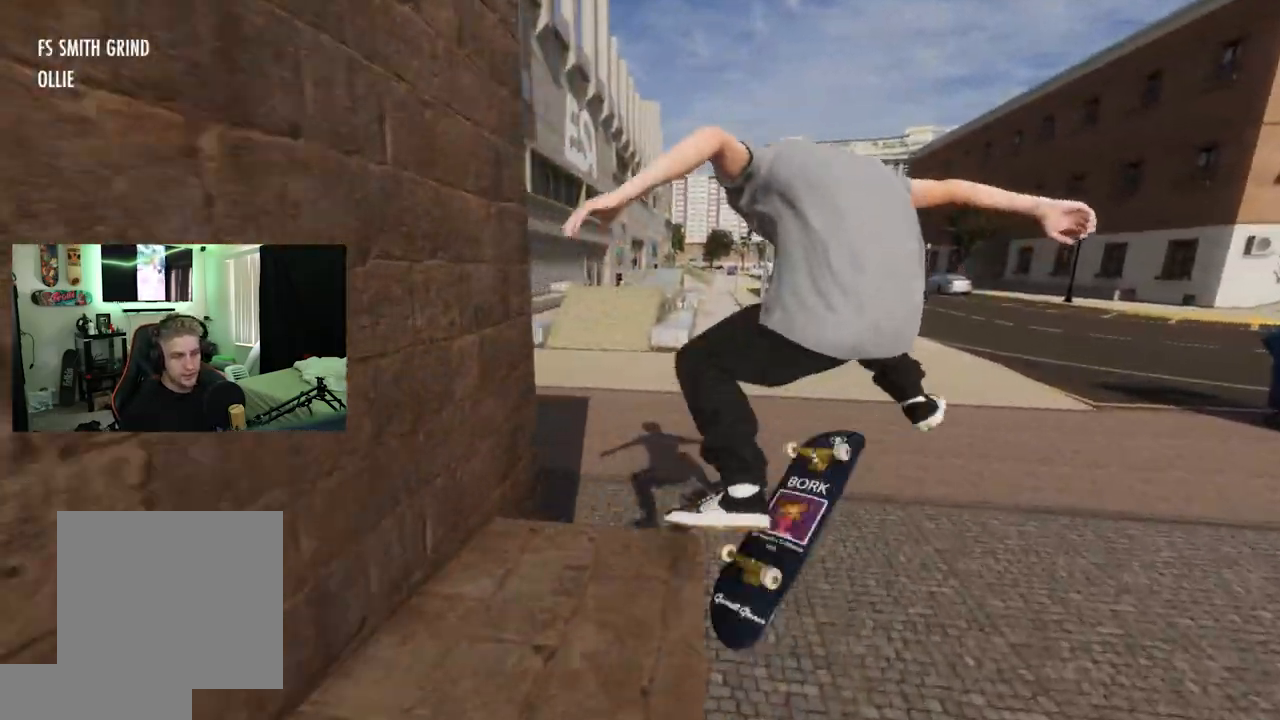
{"buttons": [], "left_stick": "center", "right_stick": "center", "events": [[167, "L3", "down"], [167, "R3", "down"], [251, "L3", "up"], [251, "R3", "up"], [267, "L2", "down"], [367, "L2", "up"]]}
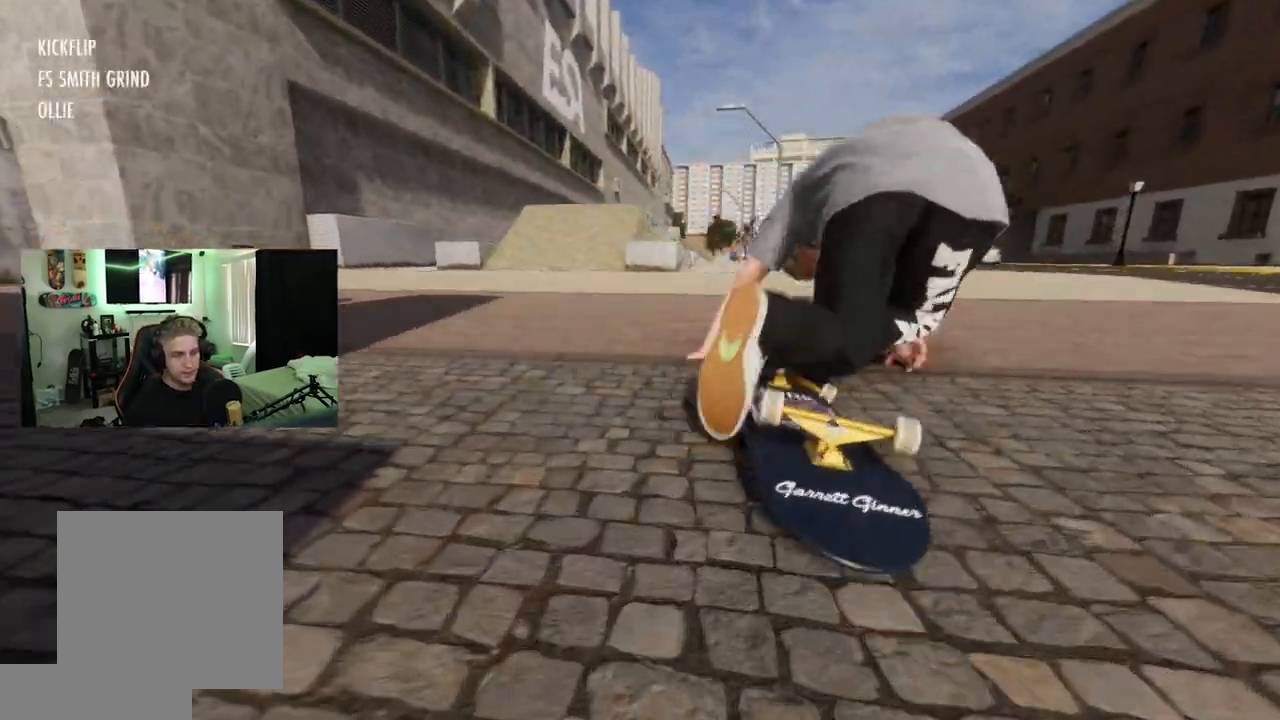
{"buttons": [], "left_stick": "center", "right_stick": "center", "events": []}
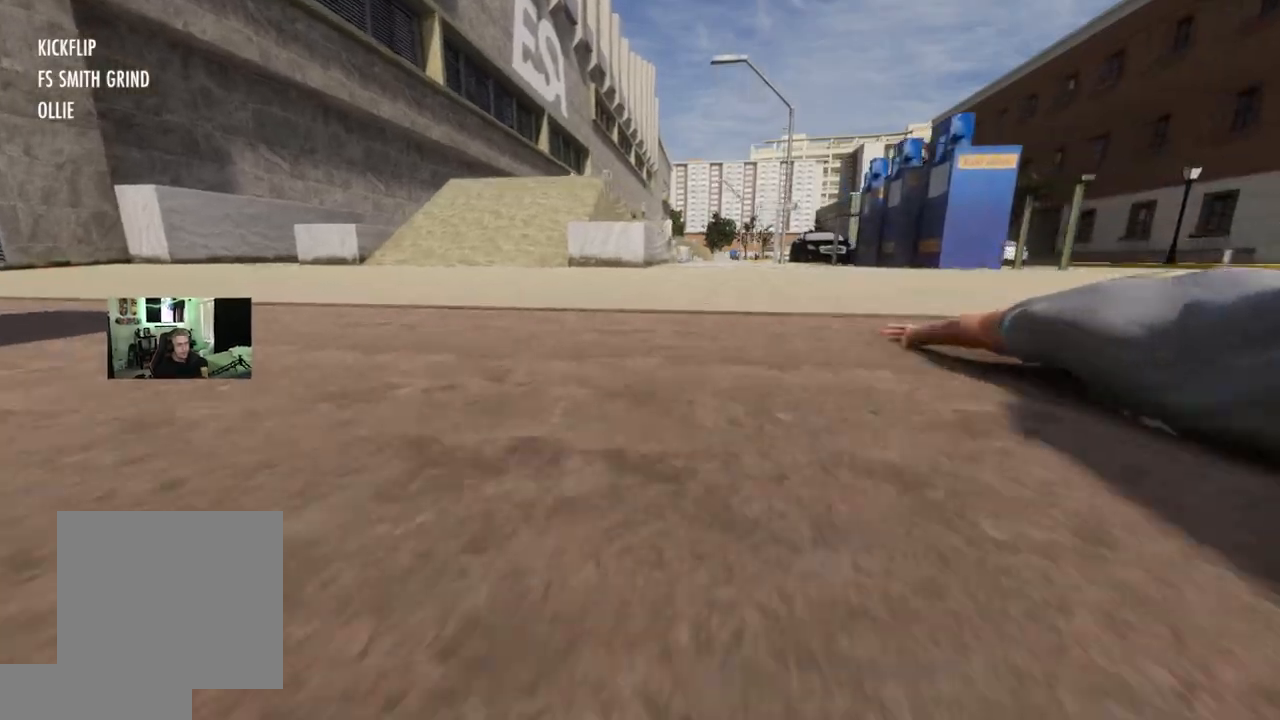
{"buttons": [], "left_stick": "down", "right_stick": "down", "events": [[434, "left_stick", "down"], [434, "right_stick", "down"]]}
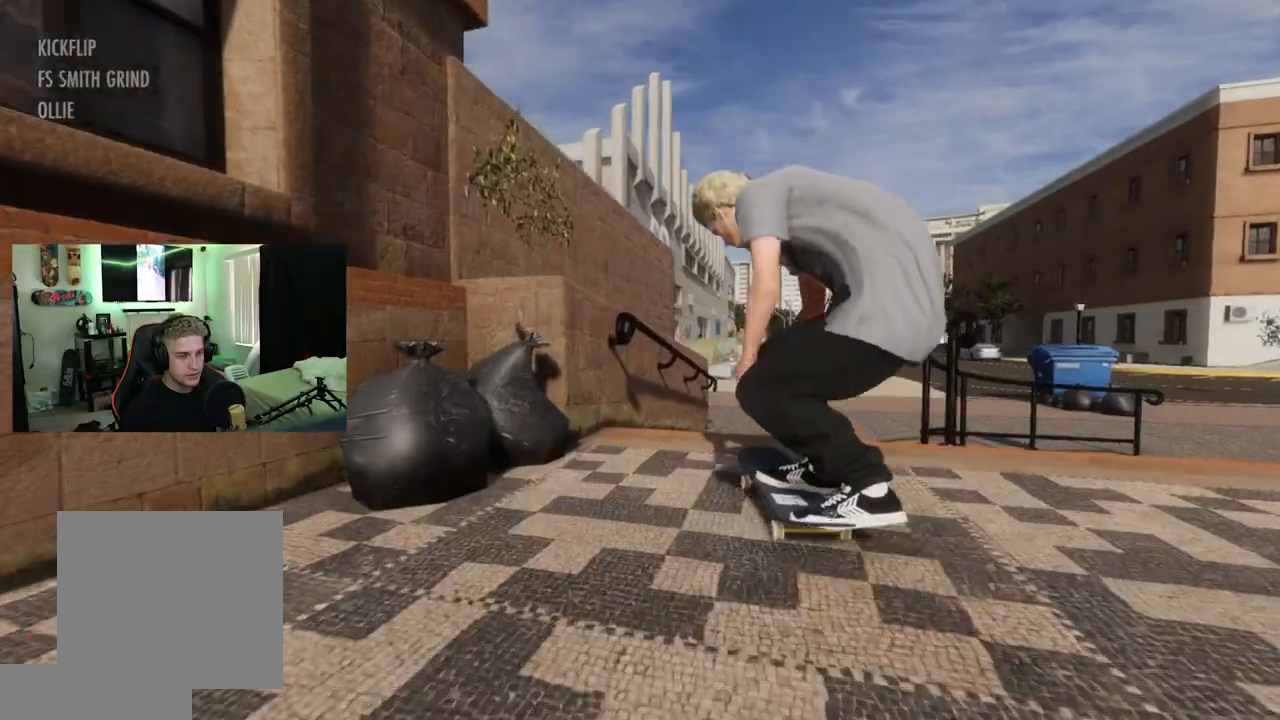
{"buttons": [], "left_stick": "center", "right_stick": "center", "events": [[167, "left_stick", "center"], [167, "right_stick", "center"], [233, "R2", "down"], [450, "R2", "up"]]}
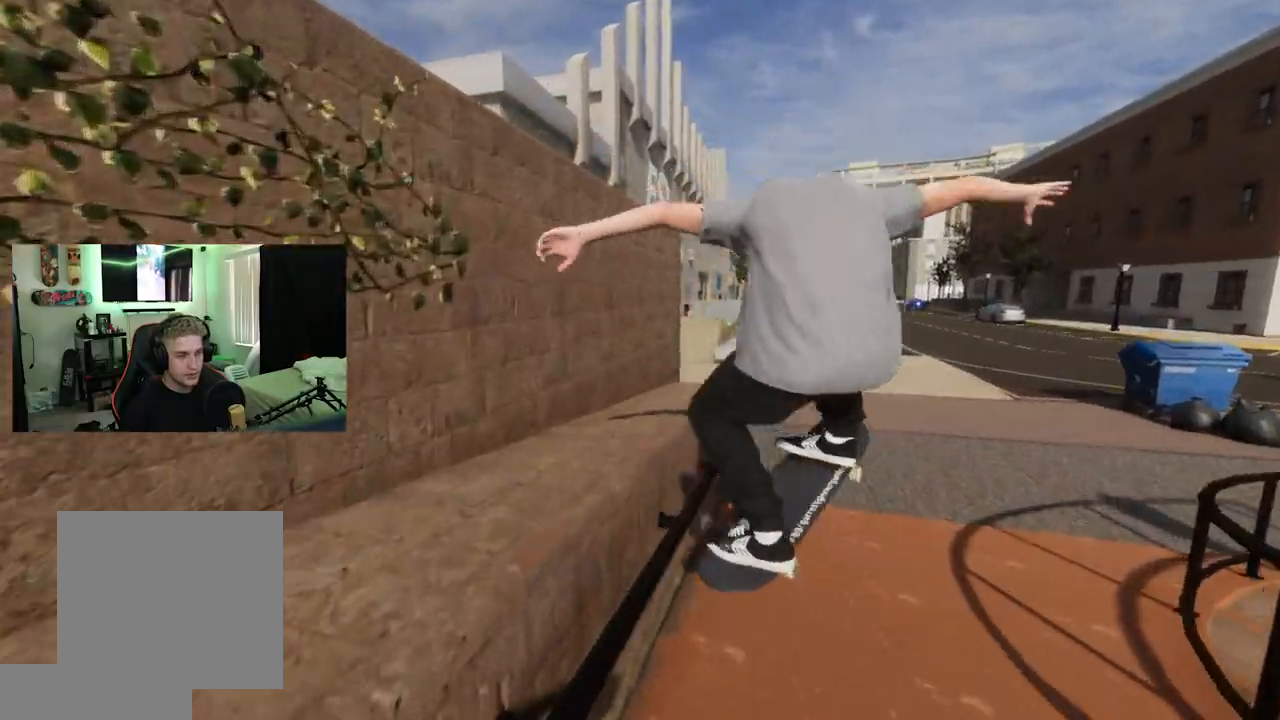
{"buttons": [], "left_stick": "center", "right_stick": "center", "events": []}
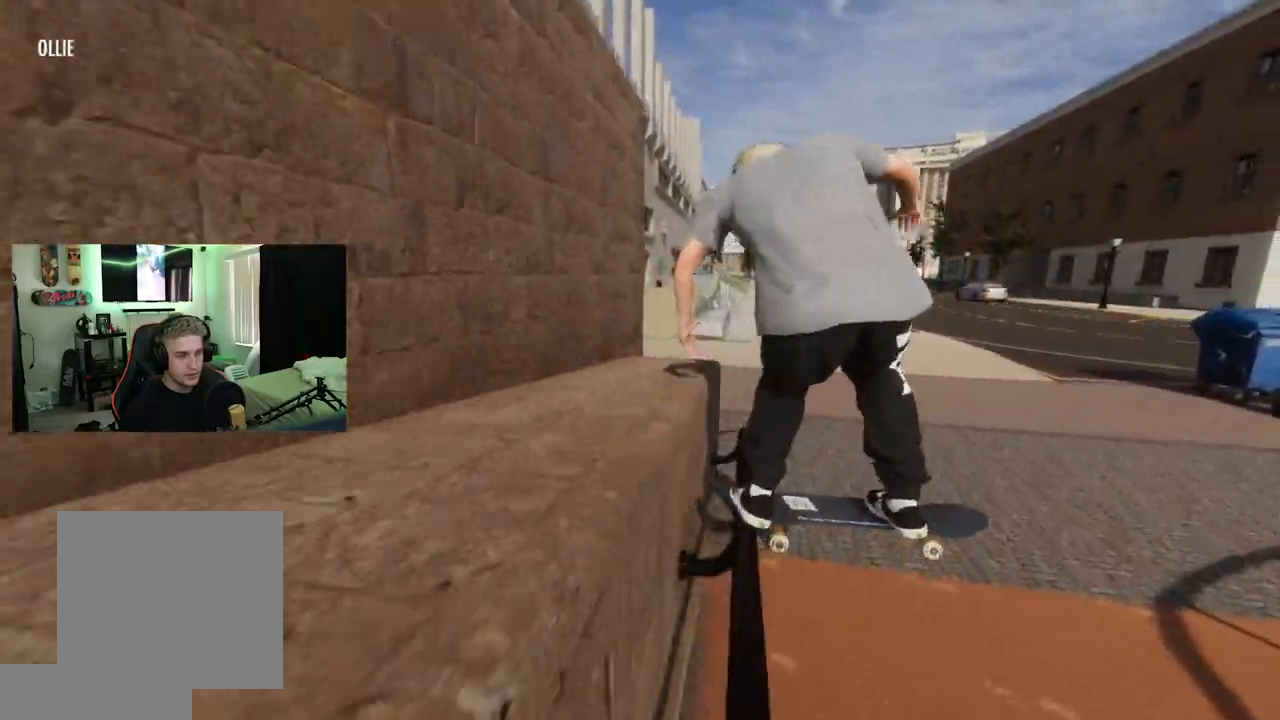
{"buttons": ["L2"], "left_stick": "center", "right_stick": "center", "events": [[200, "left_stick", "down"], [300, "right_stick", "up-right"], [333, "left_stick", "center"], [350, "right_stick", "center"], [367, "L2", "down"]]}
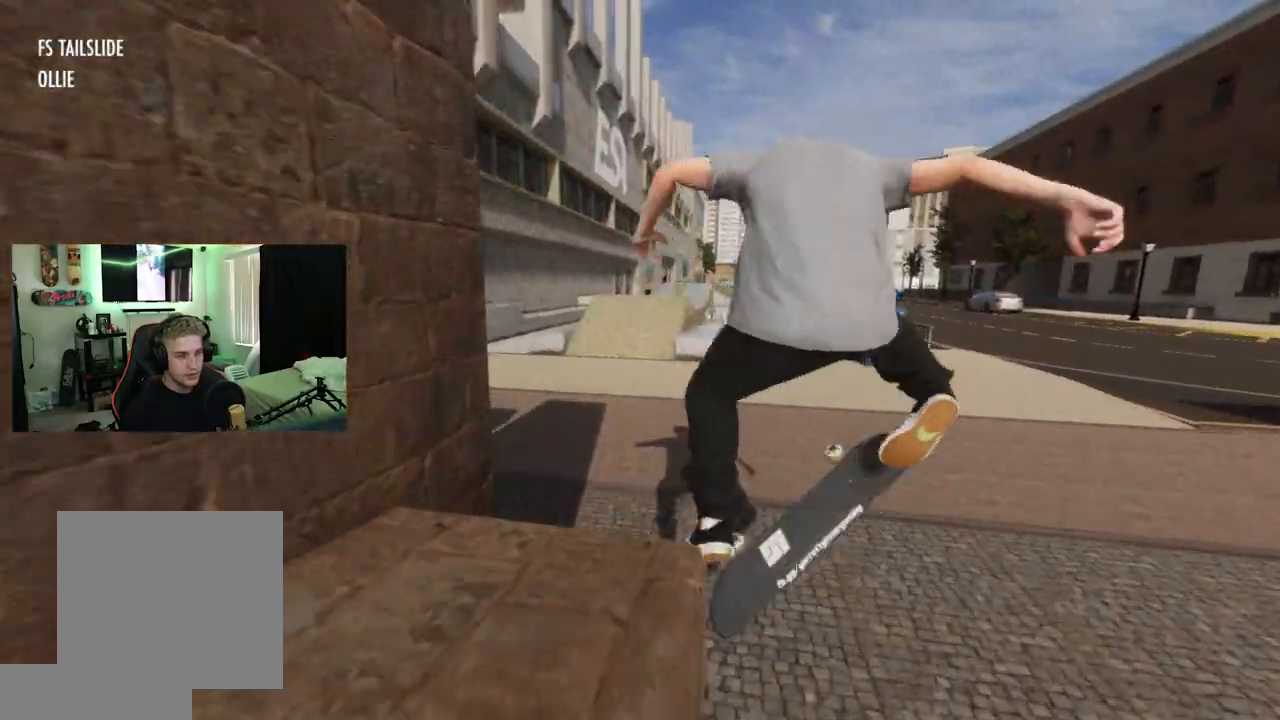
{"buttons": [], "left_stick": "center", "right_stick": "center", "events": [[167, "left_stick", "right"], [184, "R3", "down"], [184, "right_stick", "left"], [201, "L3", "down"], [317, "L3", "up"], [351, "R3", "up"], [434, "L2", "up"], [434, "right_stick", "center"], [451, "left_stick", "center"]]}
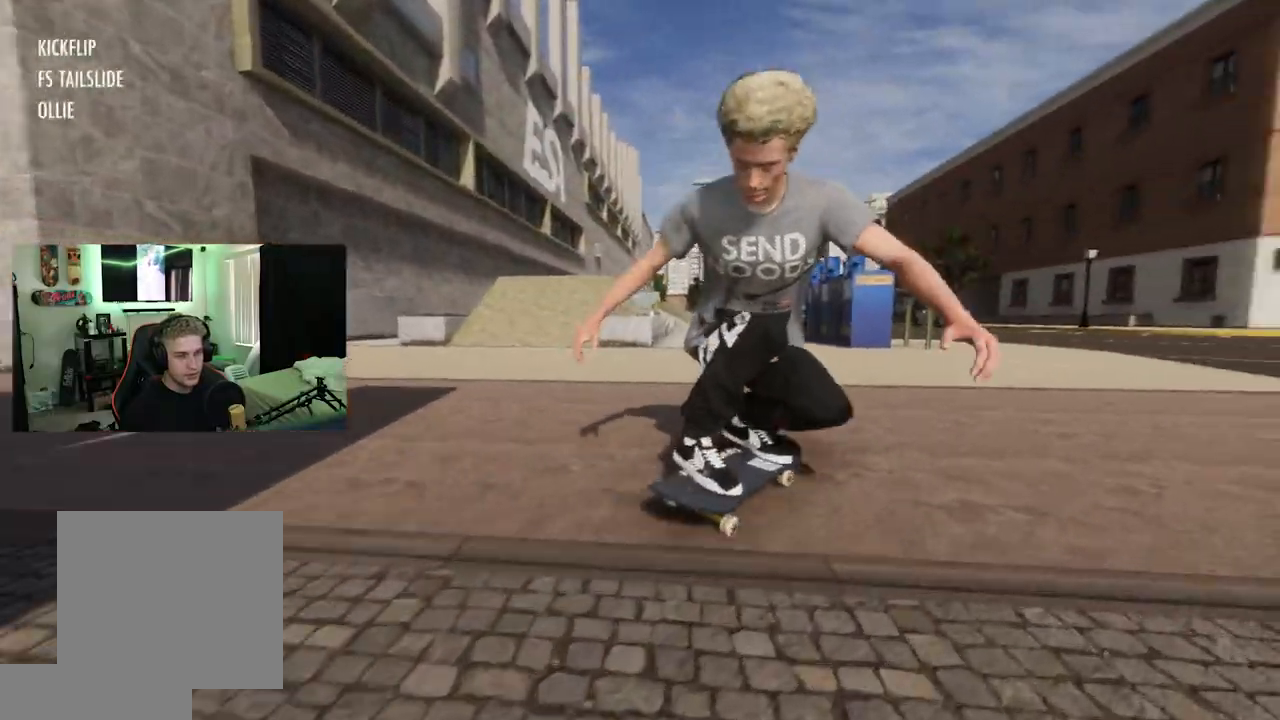
{"buttons": ["R2"], "left_stick": "center", "right_stick": "center", "events": [[317, "R2", "down"]]}
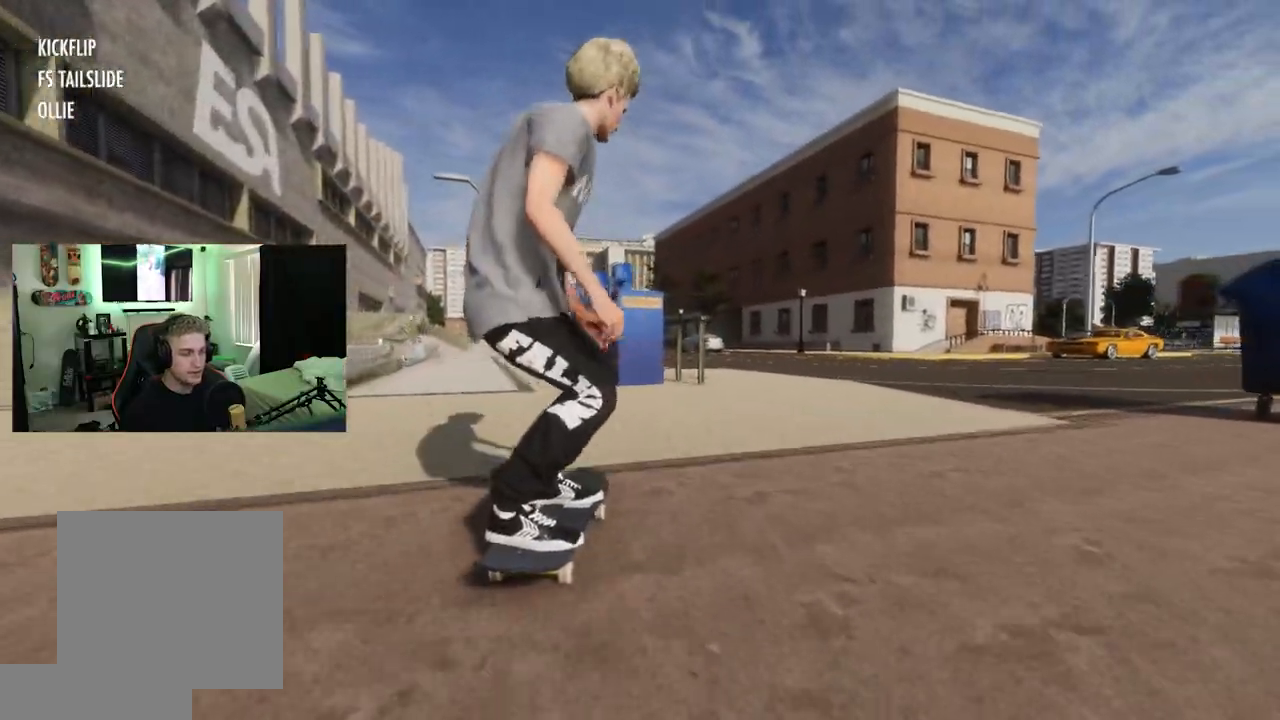
{"buttons": [], "left_stick": "center", "right_stick": "center", "events": [[334, "R2", "up"]]}
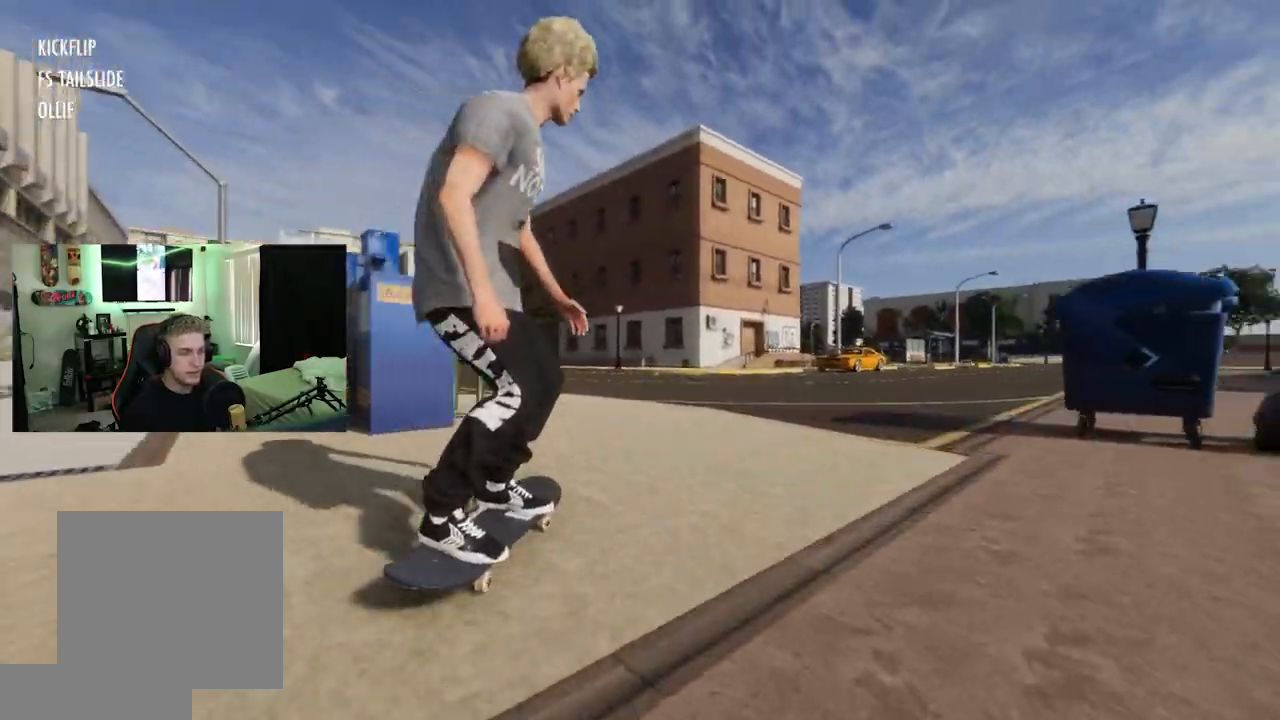
{"buttons": [], "left_stick": "center", "right_stick": "center", "events": [[67, "R2", "down"], [417, "R2", "up"]]}
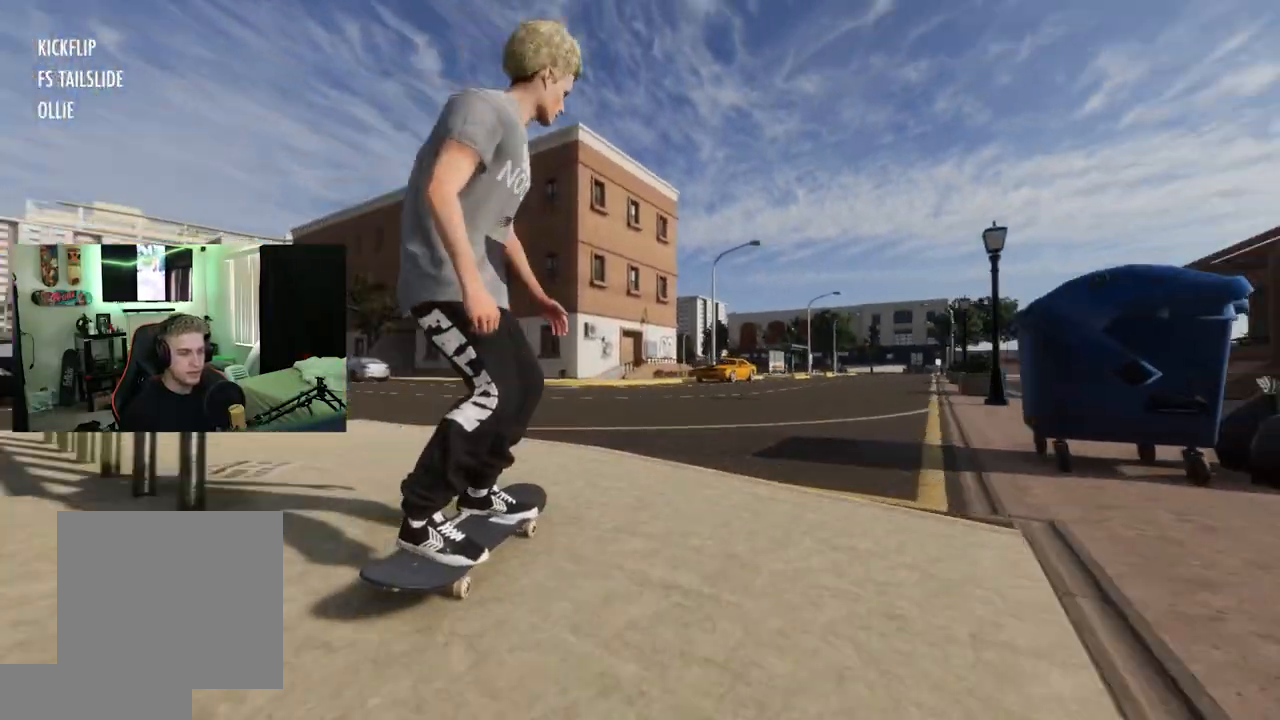
{"buttons": ["R2"], "left_stick": "center", "right_stick": "center", "events": [[84, "right_stick", "up"], [301, "right_stick", "right"], [334, "R2", "down"], [384, "right_stick", "center"]]}